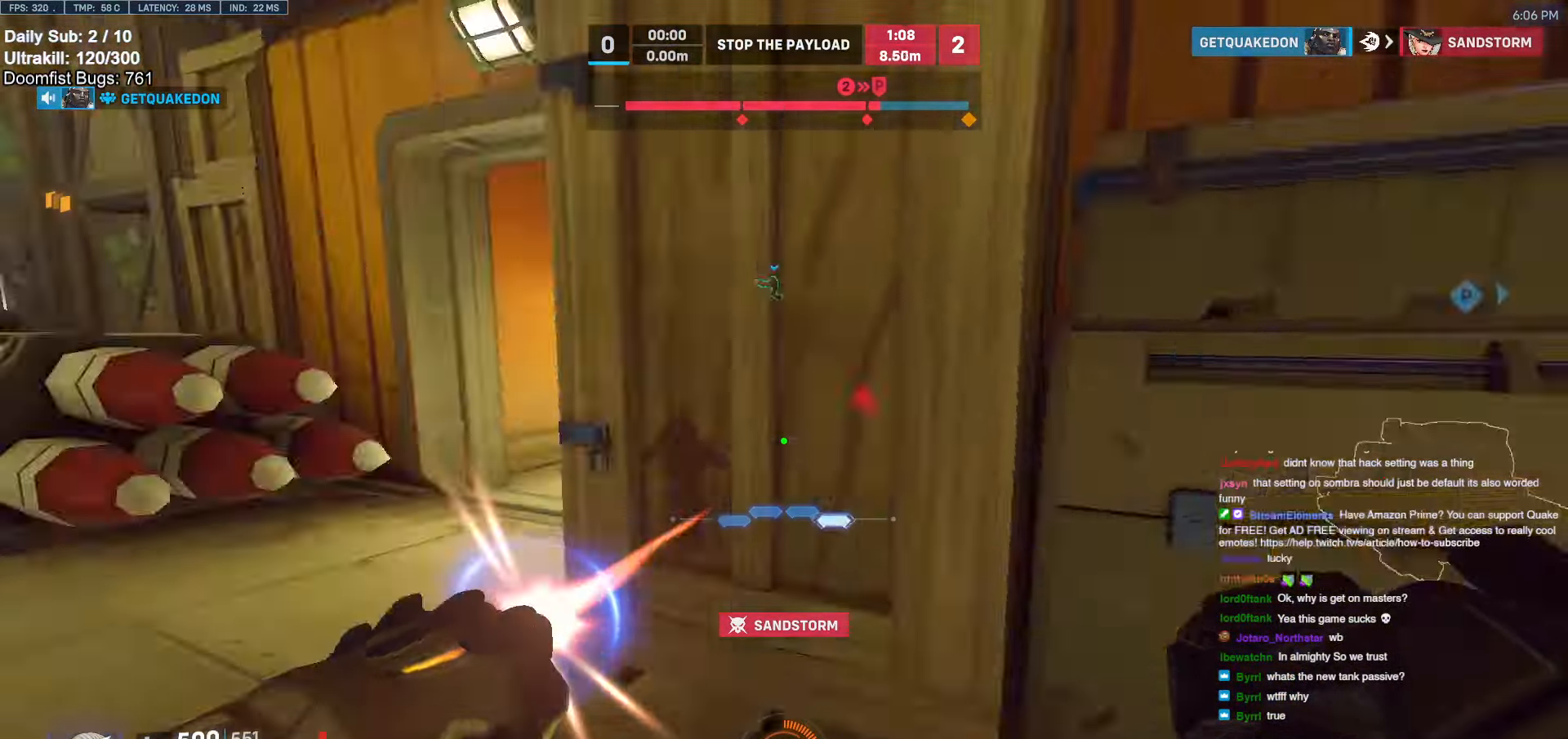
Gameplay with keyboard and mouse; each line is a JSON object with the keys and mouse buttons held at the frame after it. "events" lists presses ("down") and releases ("up") of "a", "ctrl", "d", "e", "f", "melee", "q", "r", "s", "shift", "space", "w", "mouse_left" and "mouse_right" between this image and that frame as [ms after this image, input, new state], when the widget could be followed in between. "mouse_left", "mouse_right" = the "left", "right" buttons of the "mouse" list. No other keys are recorded. Mouse movement is not recorded. Key names are as the overlay labels them; some are game actions (e.g. jump) rather than physical keys.
{"keys": ["s"], "mouse": [], "events": [[33, "w", "down"], [67, "a", "up"], [67, "mouse_left", "up"], [267, "shift", "down"], [300, "a", "down"], [300, "shift", "up"], [400, "a", "up"], [400, "w", "up"], [500, "s", "down"]]}
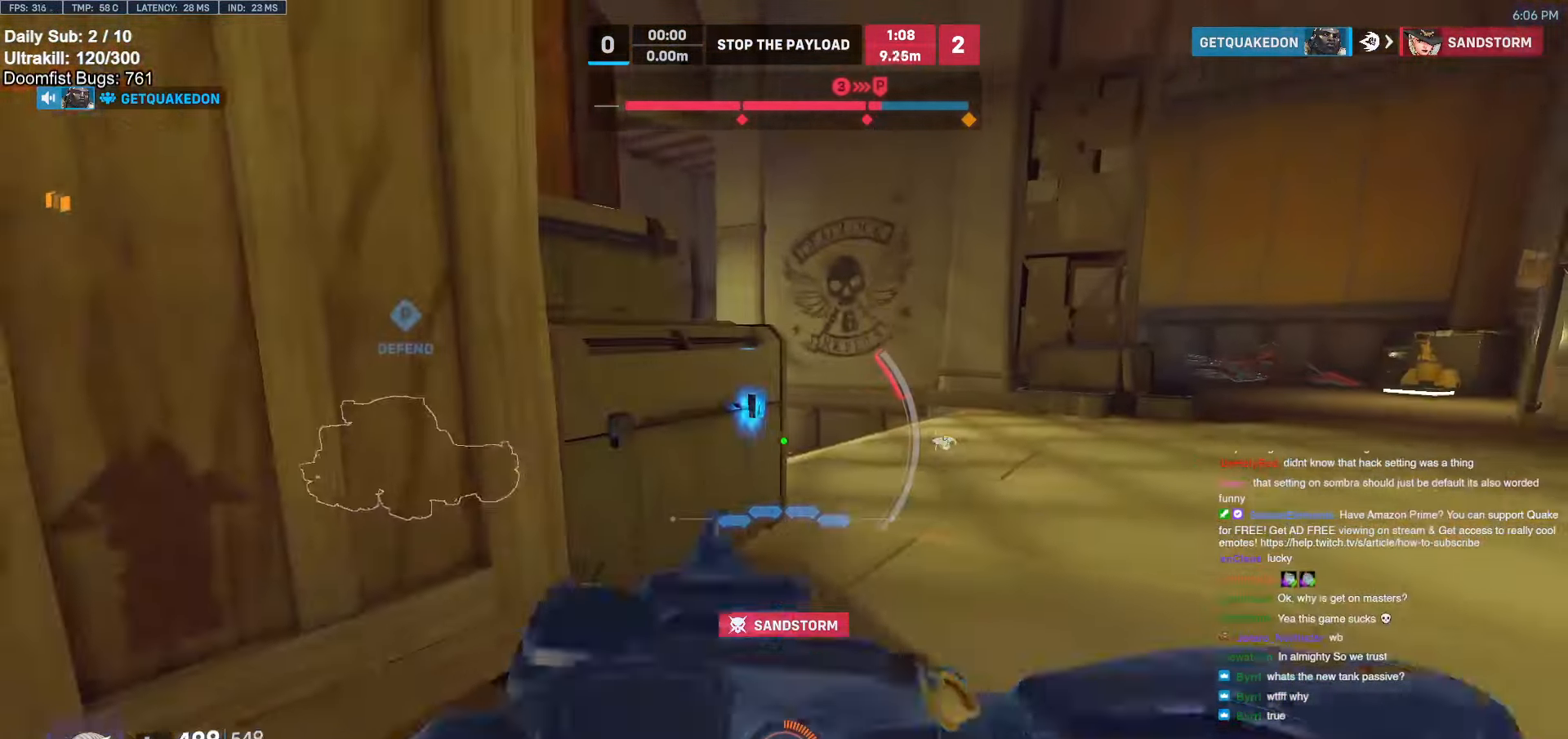
{"keys": ["d", "s"], "mouse": [], "events": [[233, "d", "down"], [317, "shift", "down"], [417, "shift", "up"]]}
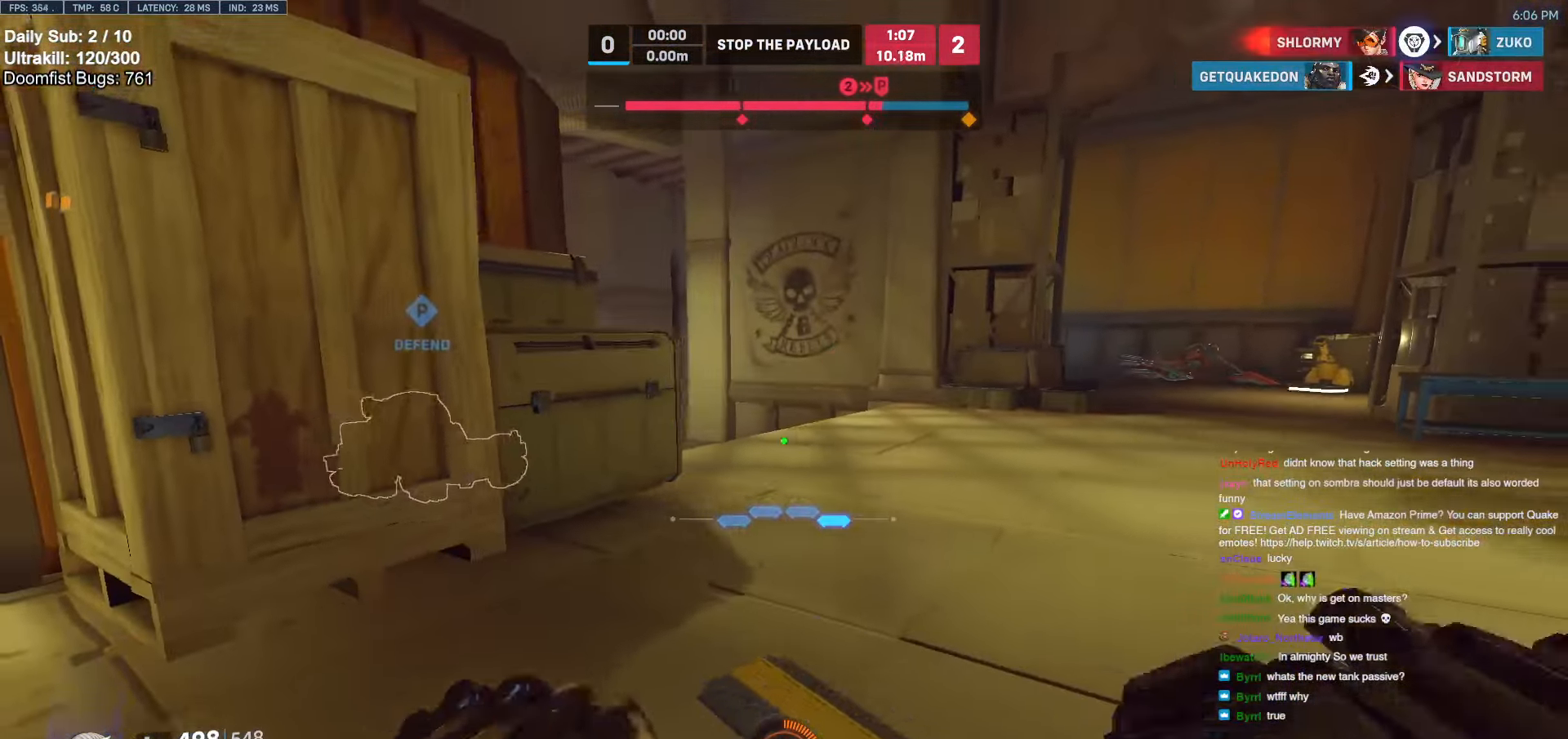
{"keys": ["a", "s"], "mouse": [], "events": [[50, "a", "down"], [50, "d", "up"], [150, "mouse_left", "down"], [300, "mouse_left", "up"]]}
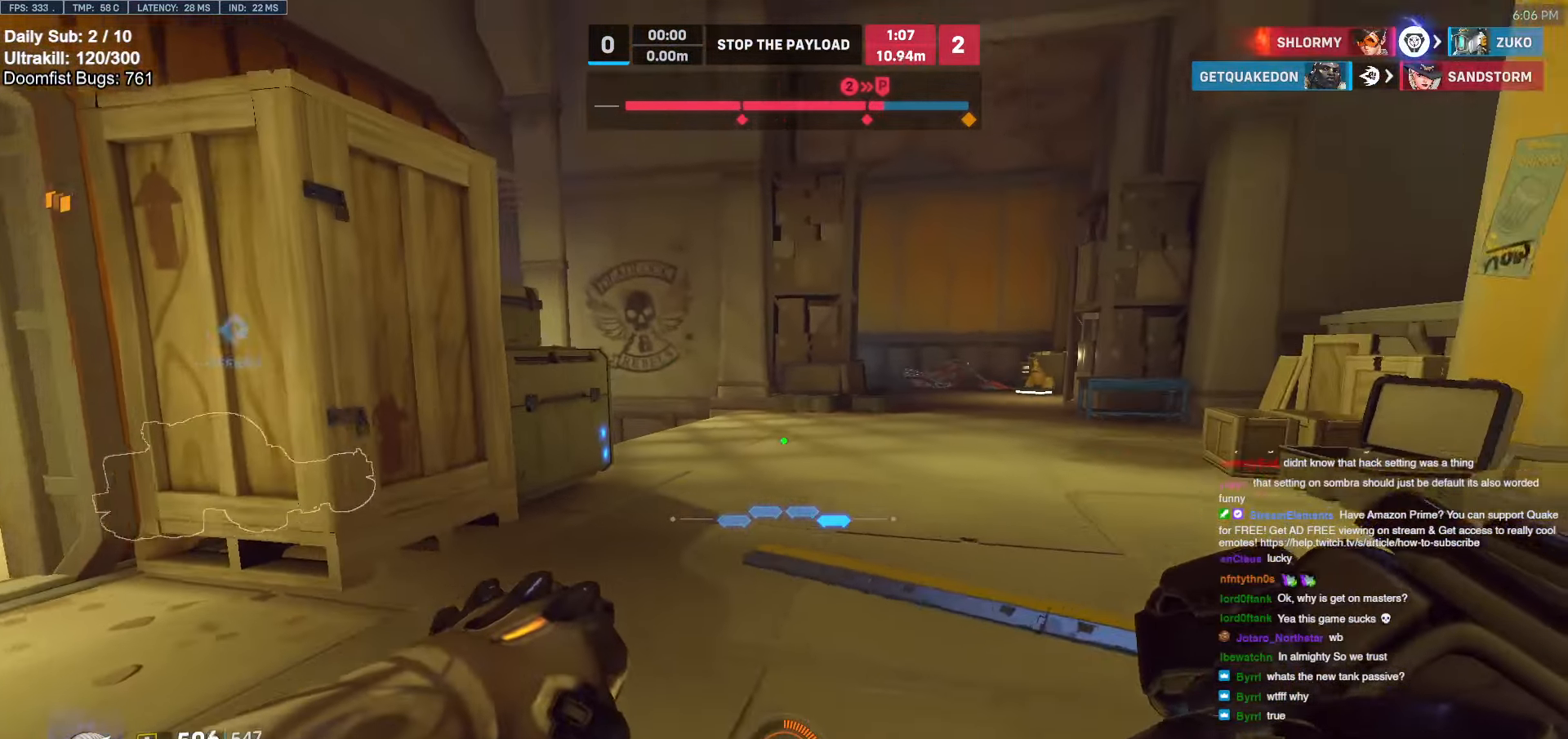
{"keys": ["e"], "mouse": [], "events": [[33, "a", "up"], [33, "d", "down"], [117, "s", "up"], [217, "s", "down"], [300, "s", "up"], [350, "a", "down"], [350, "d", "up"], [450, "a", "up"], [450, "e", "down"]]}
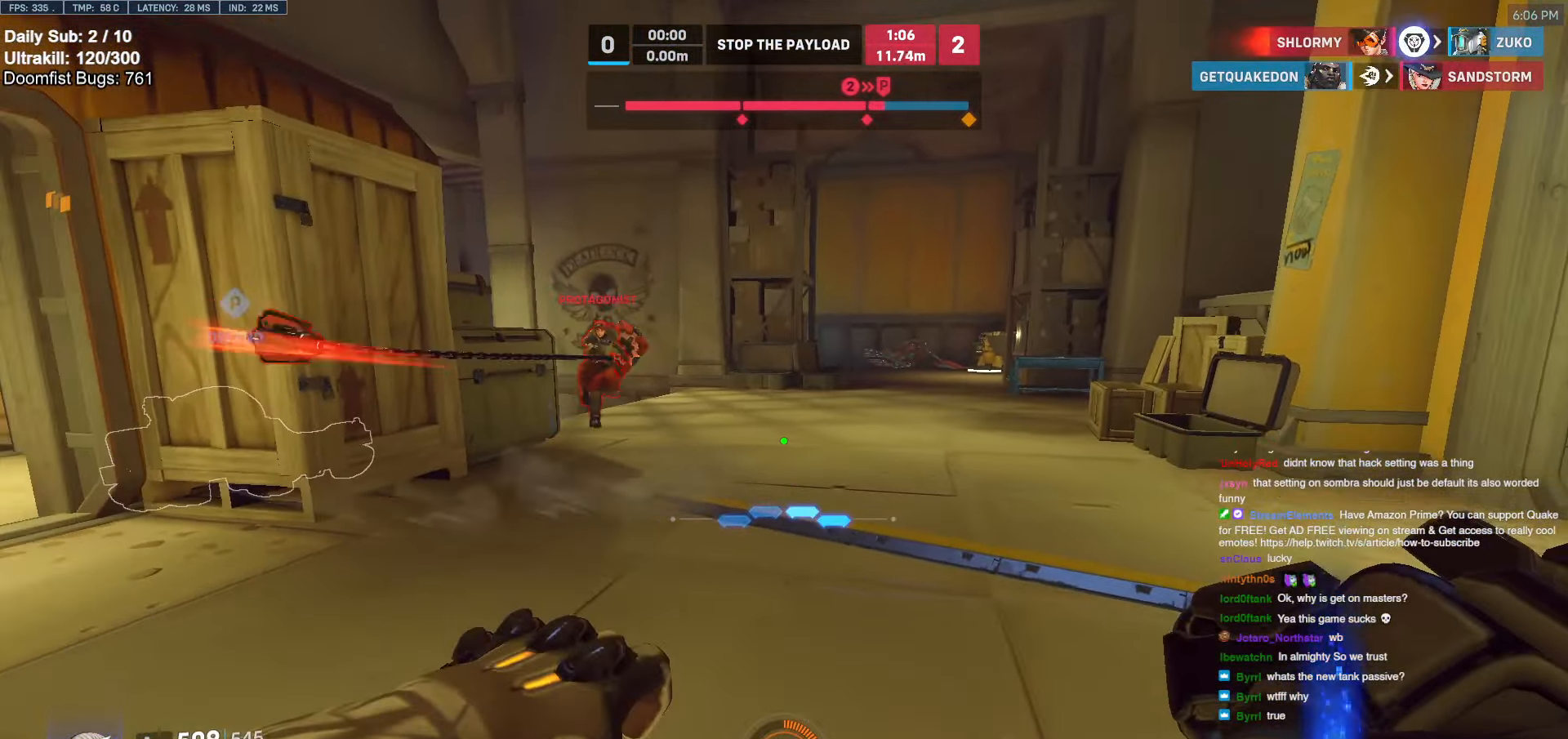
{"keys": ["d"], "mouse": [], "events": [[33, "e", "up"], [133, "e", "down"], [133, "s", "down"], [233, "e", "up"], [317, "d", "down"], [467, "s", "up"]]}
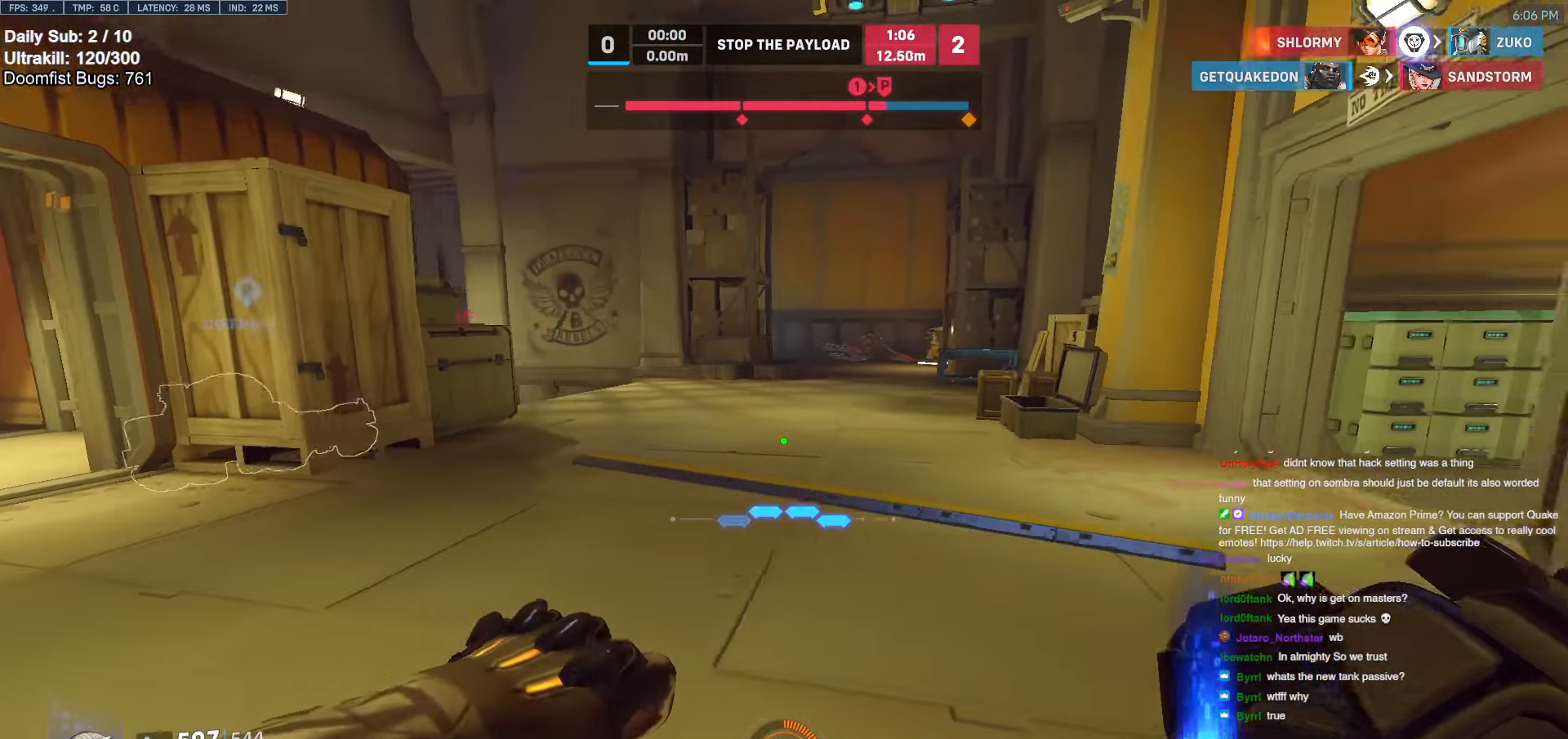
{"keys": ["w"], "mouse": [], "events": [[50, "e", "down"], [150, "e", "up"], [250, "w", "down"], [300, "d", "up"]]}
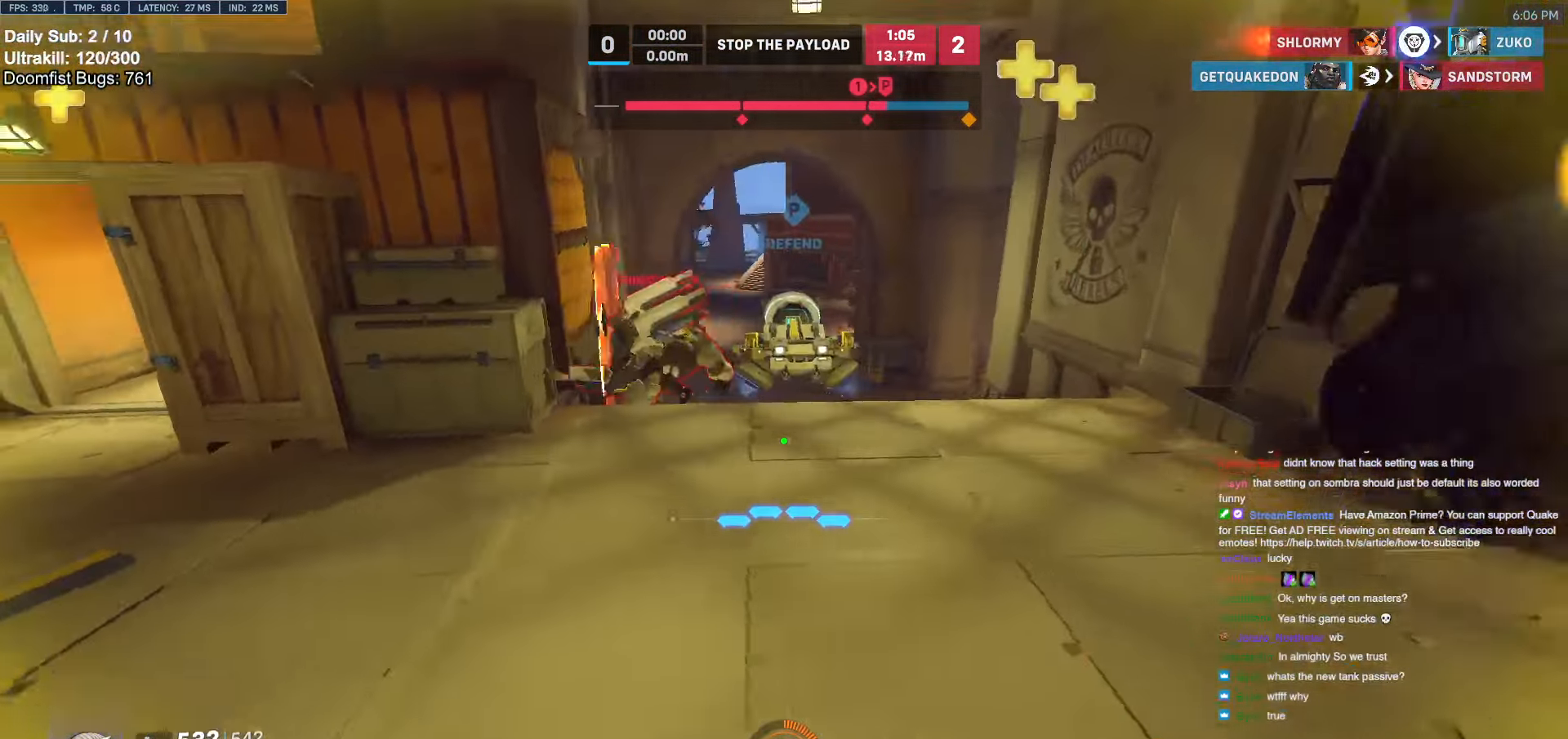
{"keys": ["a"], "mouse": ["left", "right"], "events": [[267, "a", "down"], [300, "space", "down"], [300, "w", "up"], [450, "space", "up"], [500, "mouse_left", "down"], [500, "mouse_right", "down"]]}
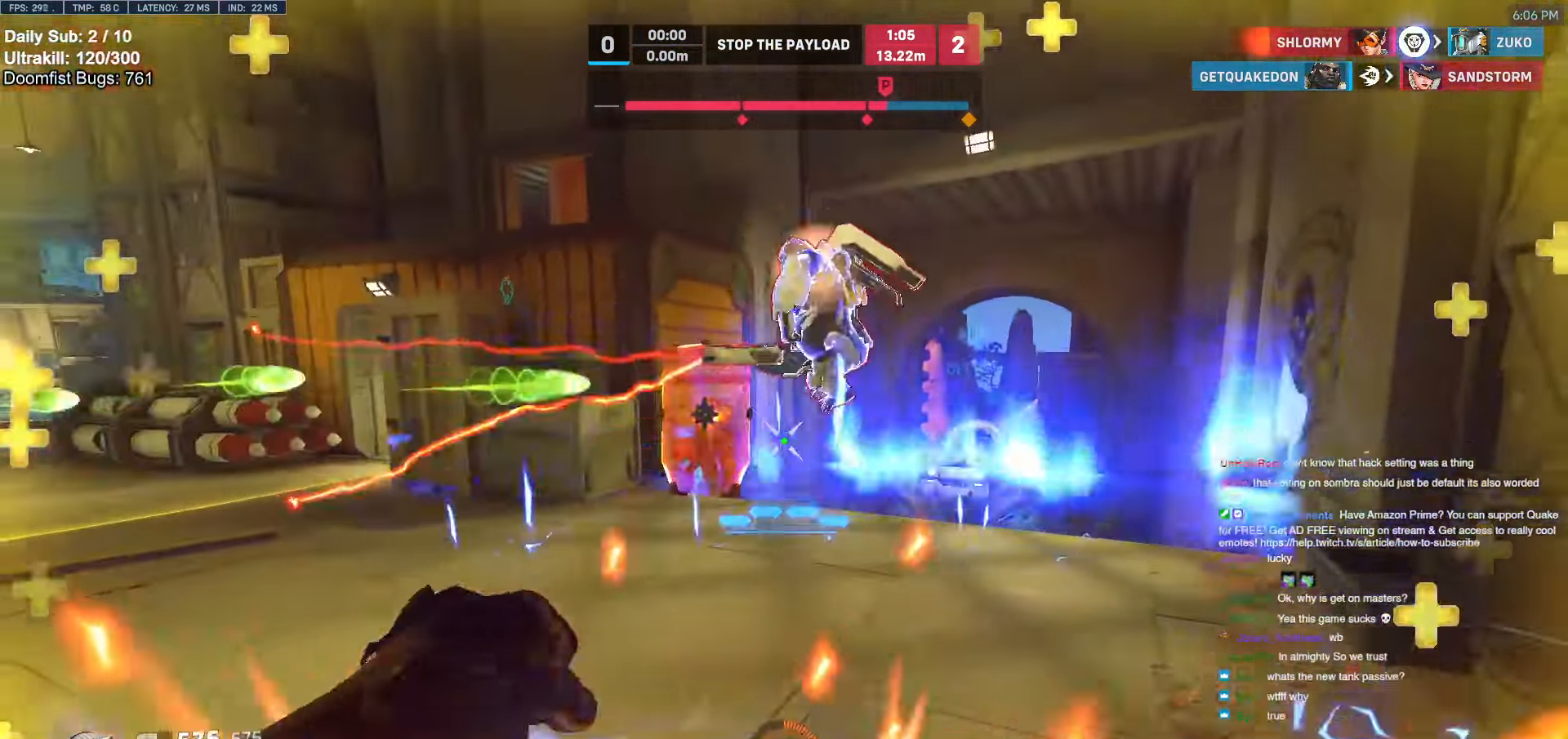
{"keys": ["a", "s"], "mouse": [], "events": [[50, "w", "down"], [133, "mouse_left", "up"], [183, "mouse_right", "up"], [233, "a", "up"], [233, "space", "down"], [317, "a", "down"], [367, "space", "up"], [367, "w", "up"], [467, "s", "down"]]}
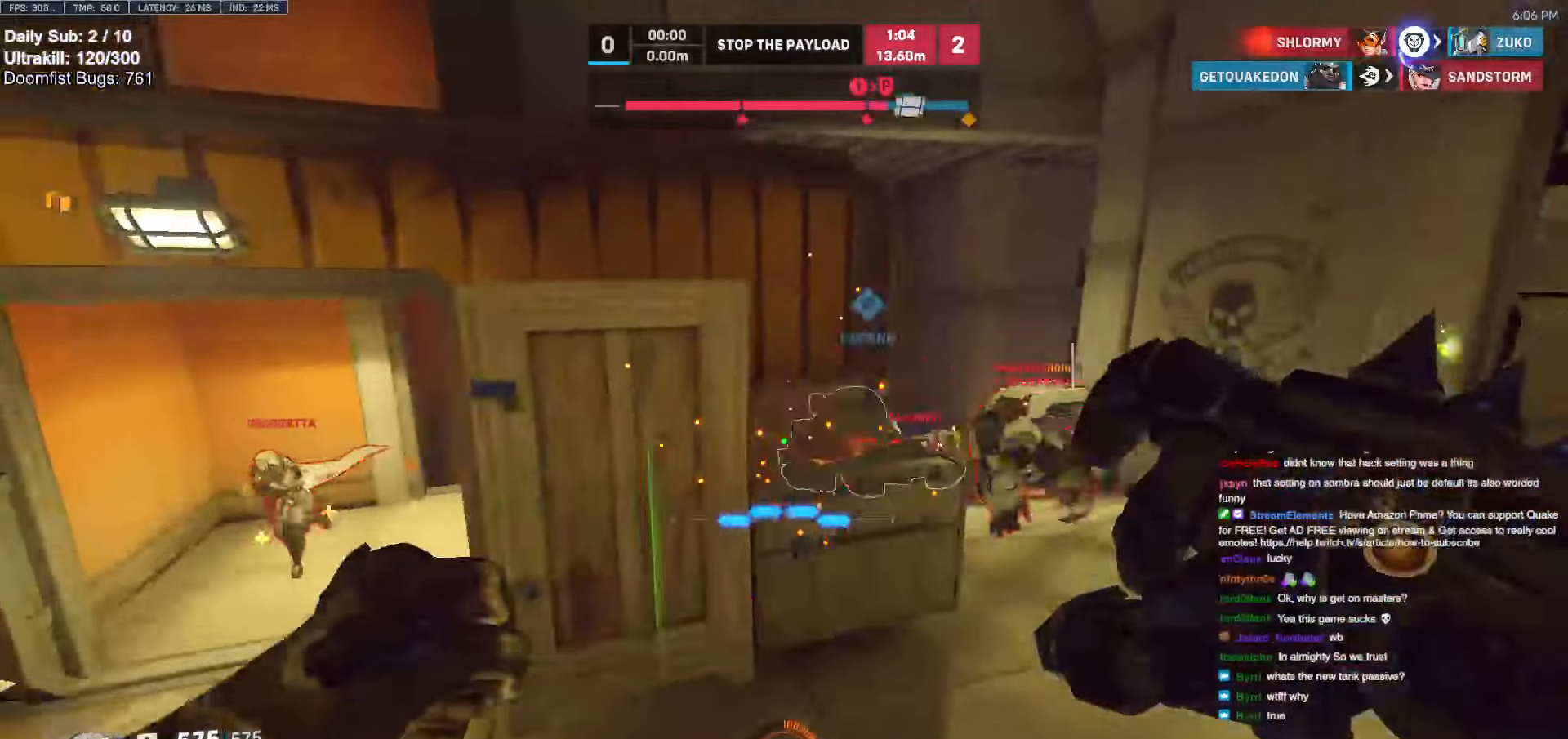
{"keys": ["a"], "mouse": ["left"], "events": [[150, "mouse_left", "down"], [283, "mouse_left", "up"], [433, "mouse_left", "down"], [433, "s", "up"]]}
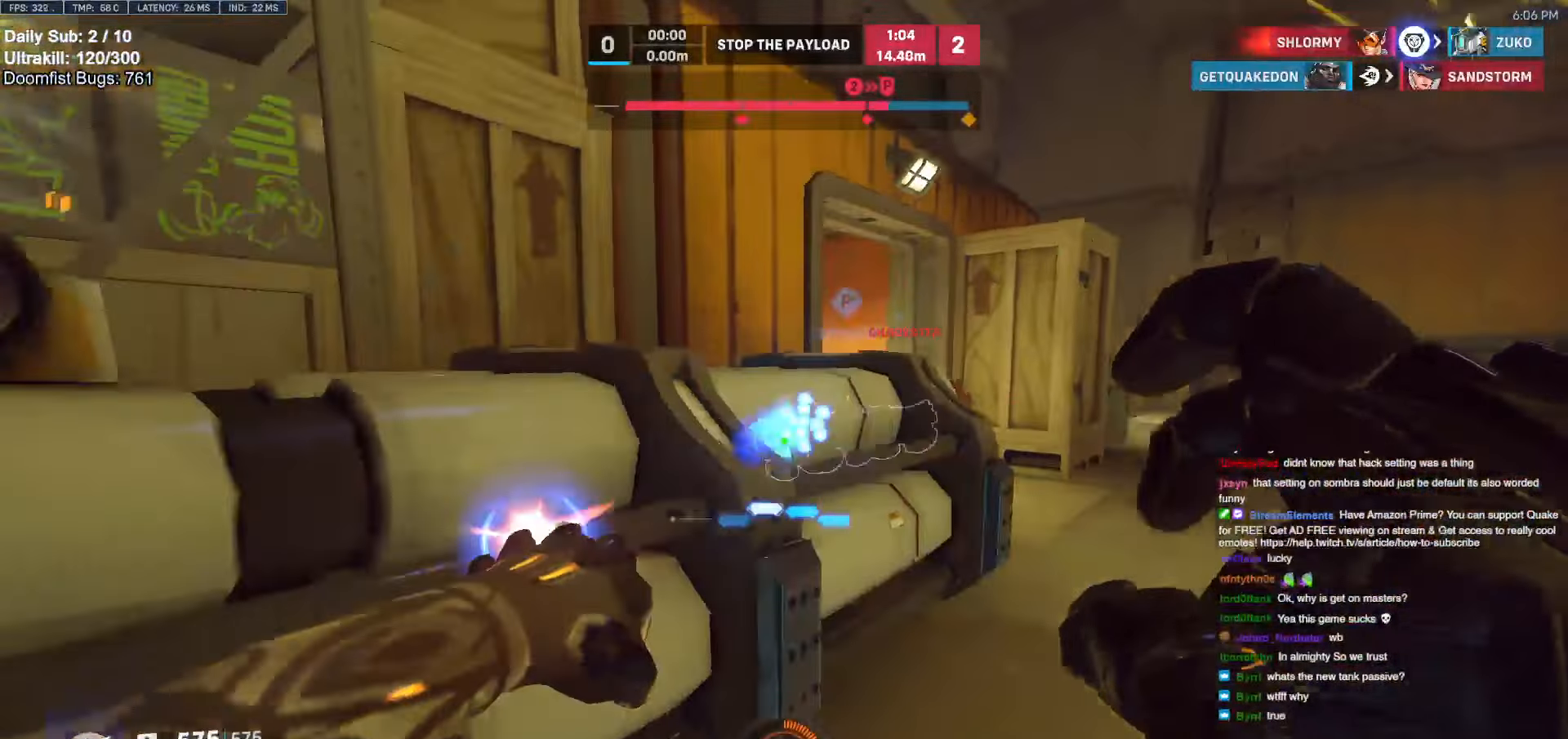
{"keys": ["a", "w"], "mouse": ["left"], "events": [[83, "mouse_left", "up"], [217, "space", "down"], [350, "space", "up"], [450, "w", "down"], [500, "mouse_left", "down"]]}
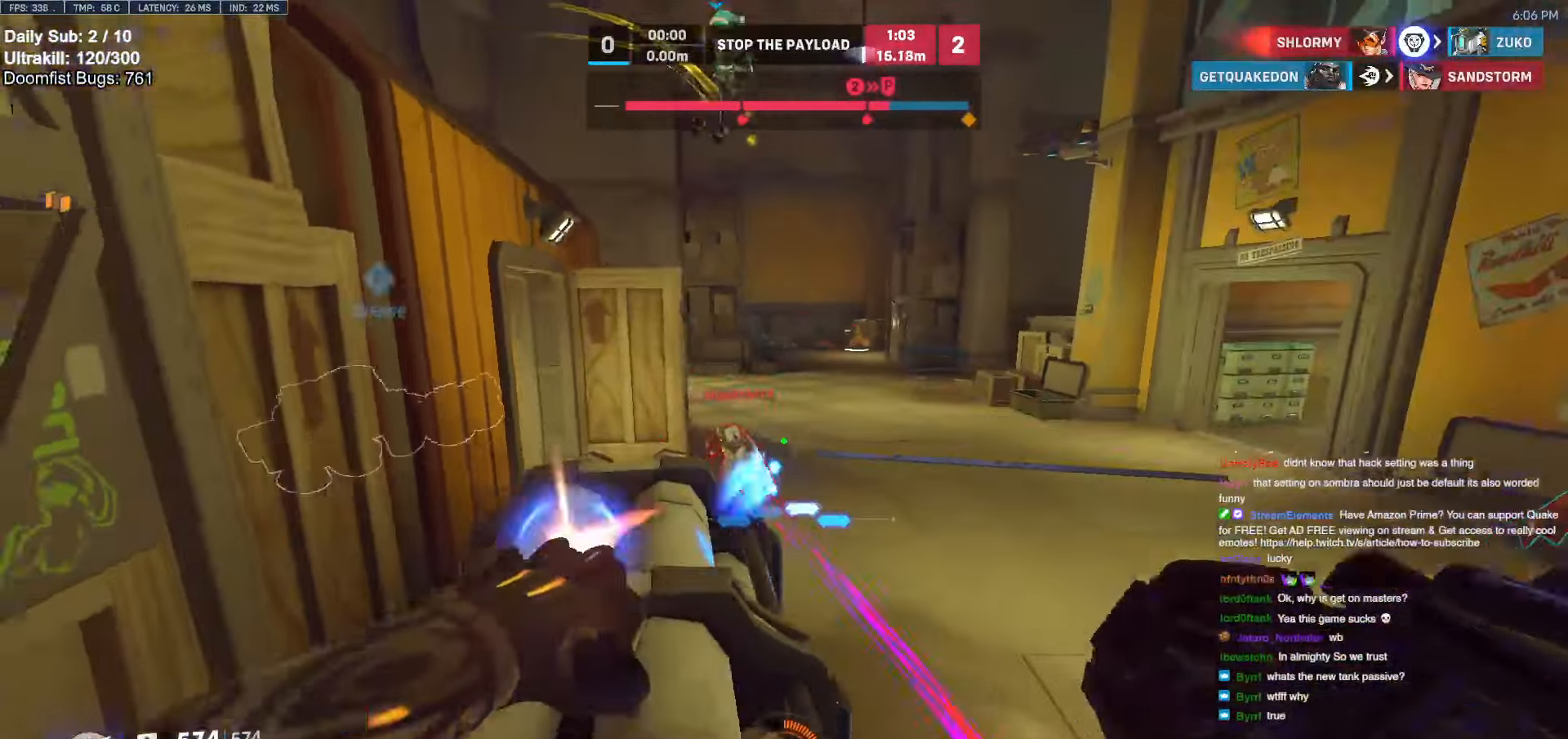
{"keys": ["d", "w"], "mouse": [], "events": [[100, "mouse_left", "up"], [317, "a", "up"], [467, "d", "down"]]}
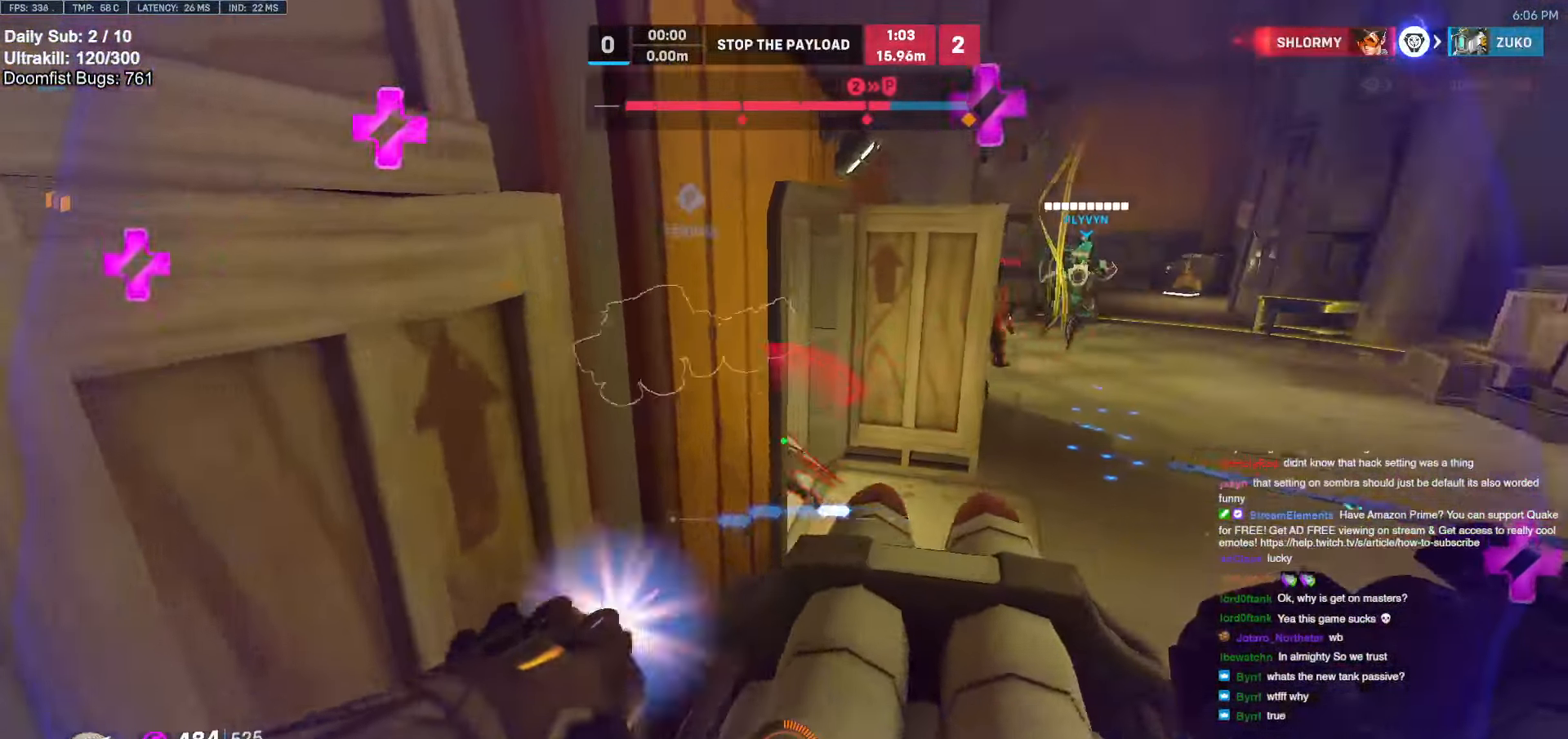
{"keys": ["a"], "mouse": [], "events": [[17, "mouse_left", "down"], [100, "mouse_left", "up"], [483, "a", "down"], [483, "d", "up"], [483, "w", "up"]]}
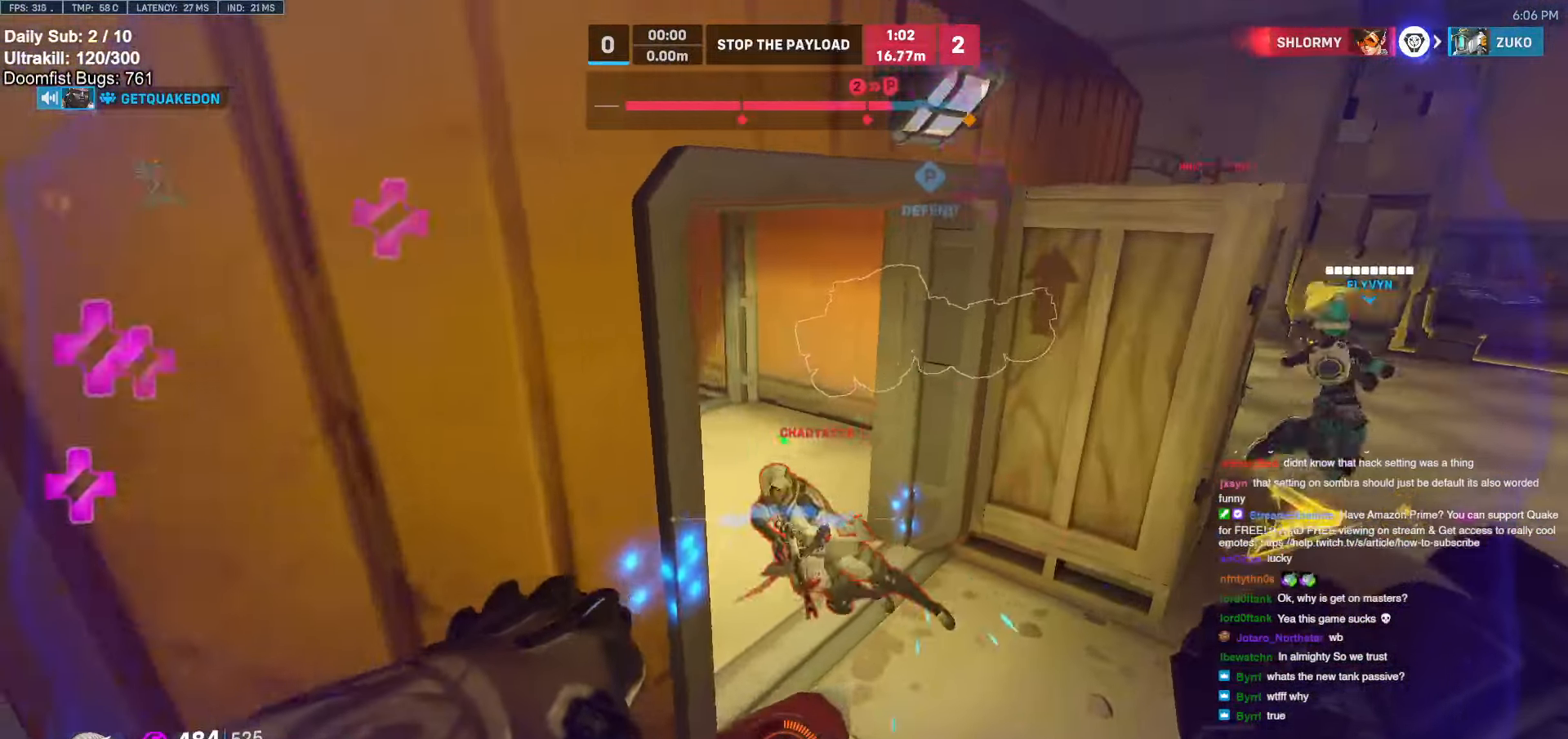
{"keys": ["d", "w"], "mouse": [], "events": [[67, "mouse_left", "down"], [167, "s", "down"], [217, "mouse_left", "up"], [267, "a", "up"], [267, "d", "down"], [267, "s", "up"], [450, "w", "down"]]}
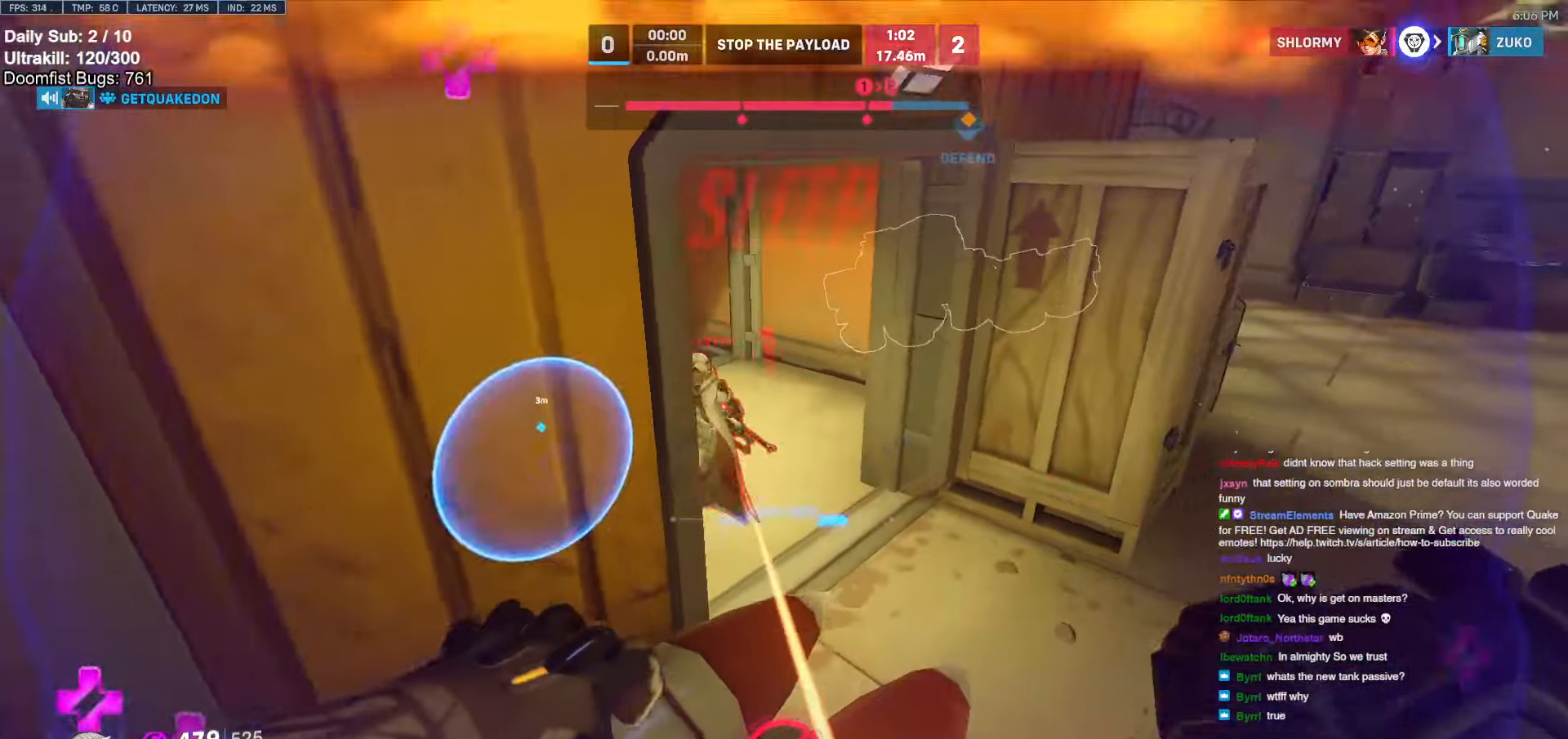
{"keys": ["w"], "mouse": [], "events": [[367, "d", "up"]]}
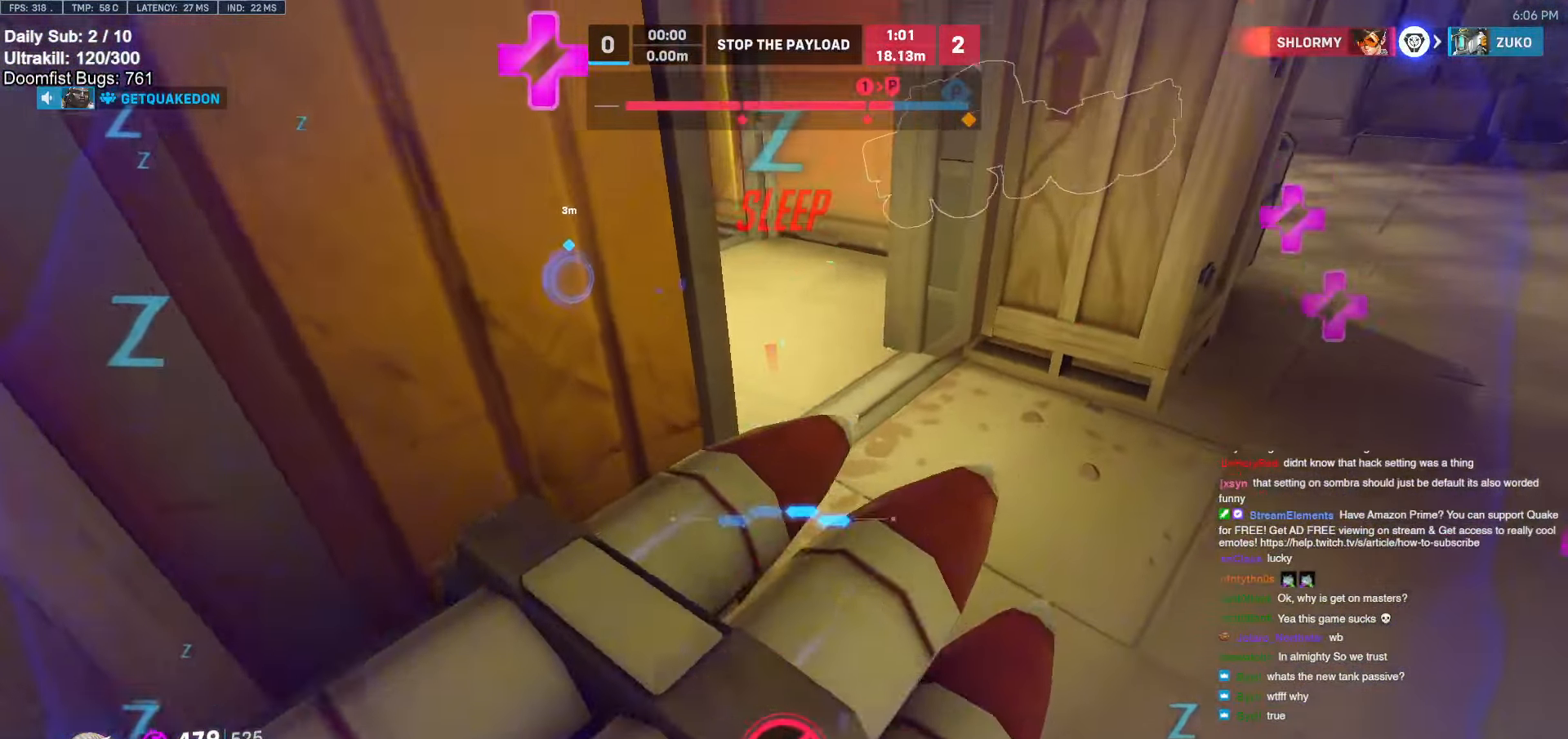
{"keys": ["w"], "mouse": [], "events": []}
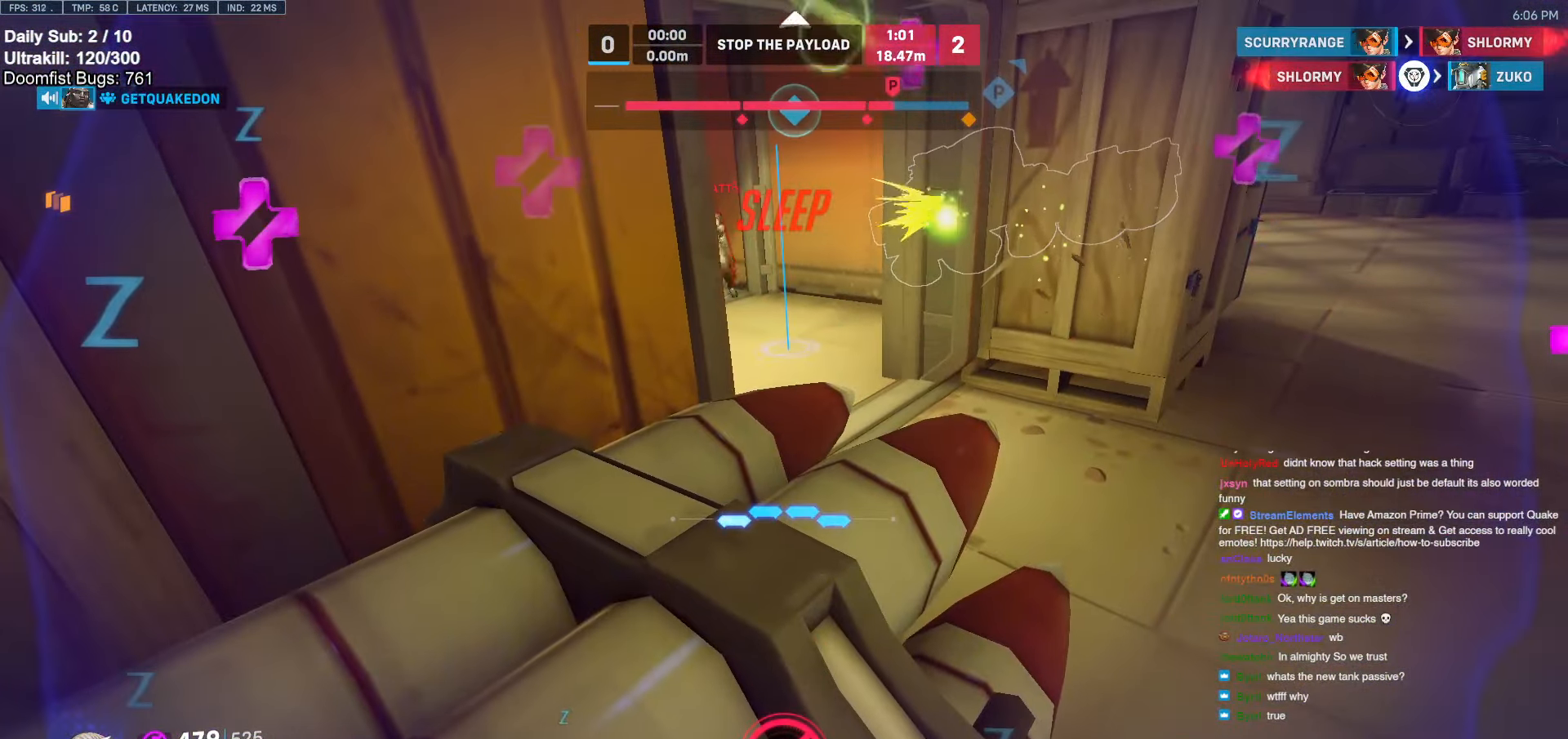
{"keys": ["w"], "mouse": [], "events": []}
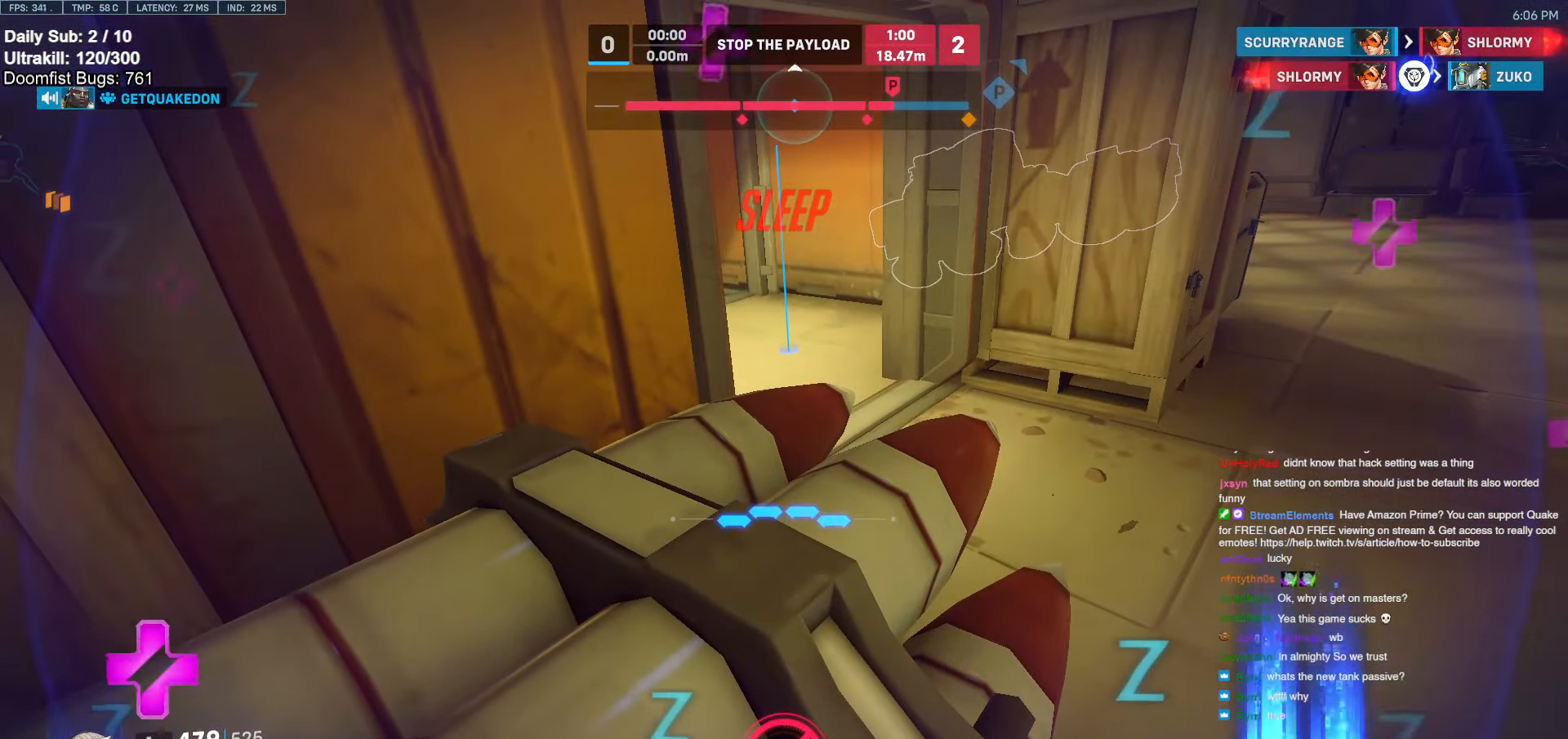
{"keys": ["w"], "mouse": [], "events": []}
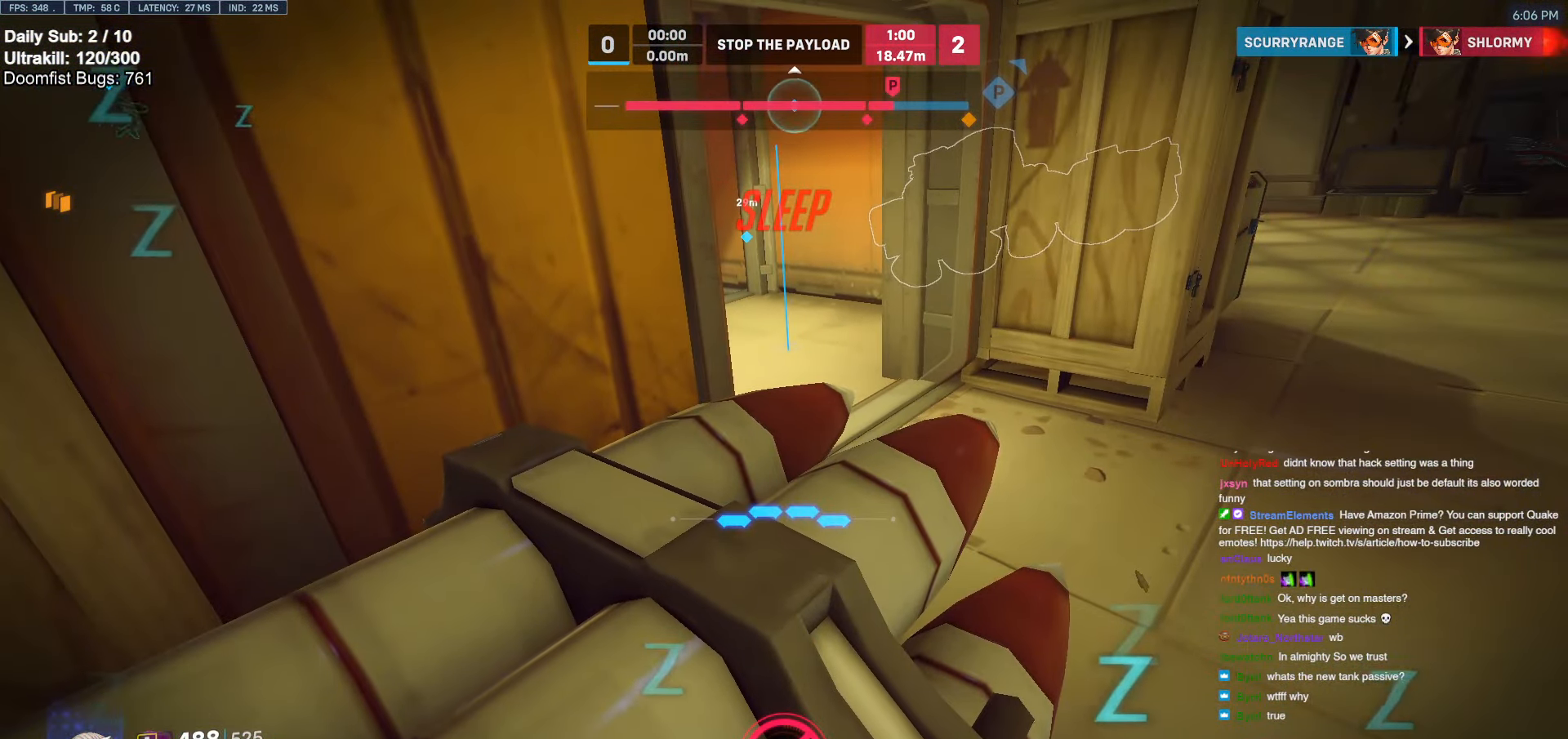
{"keys": ["d", "w"], "mouse": [], "events": [[383, "d", "down"]]}
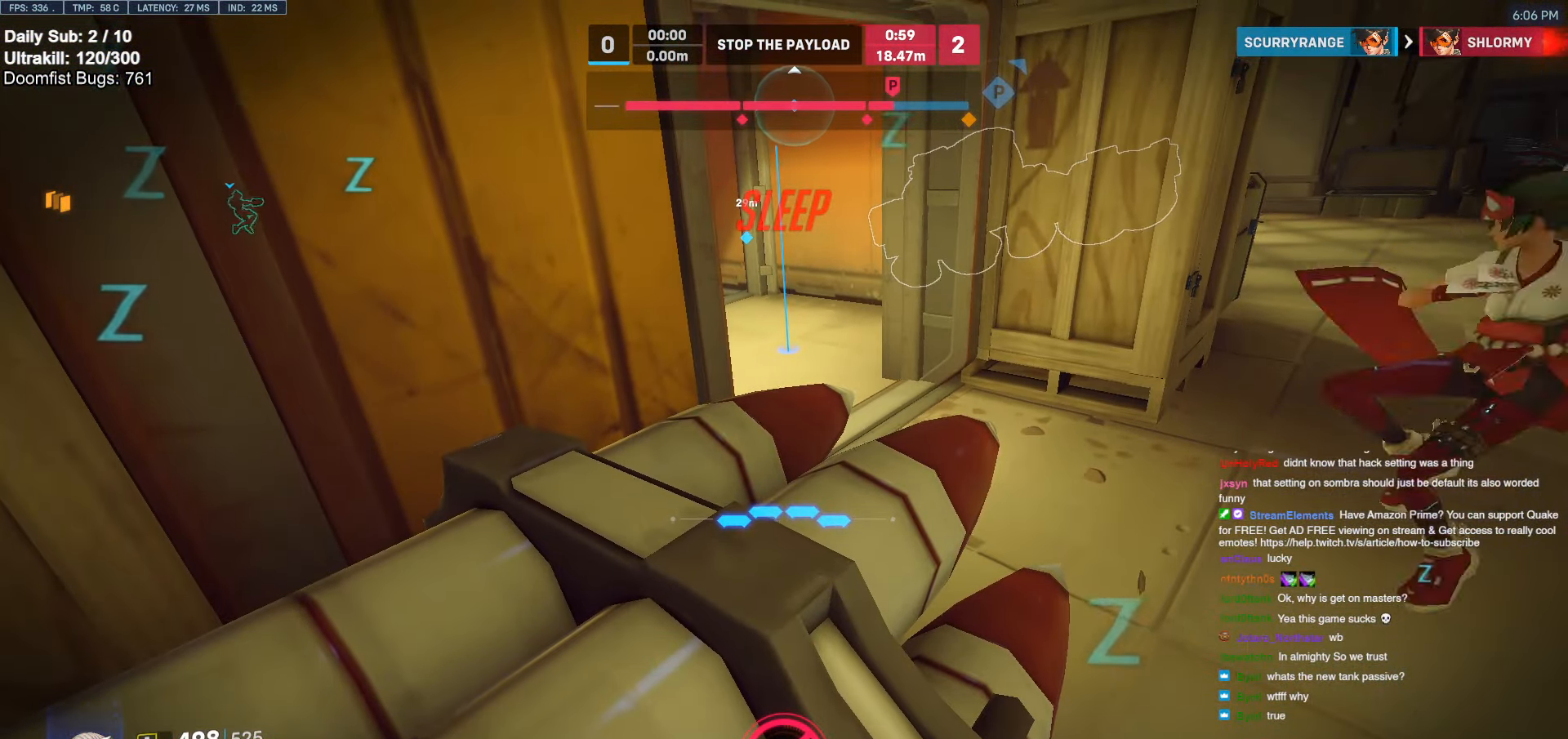
{"keys": ["d", "w"], "mouse": [], "events": [[217, "d", "up"], [350, "d", "down"]]}
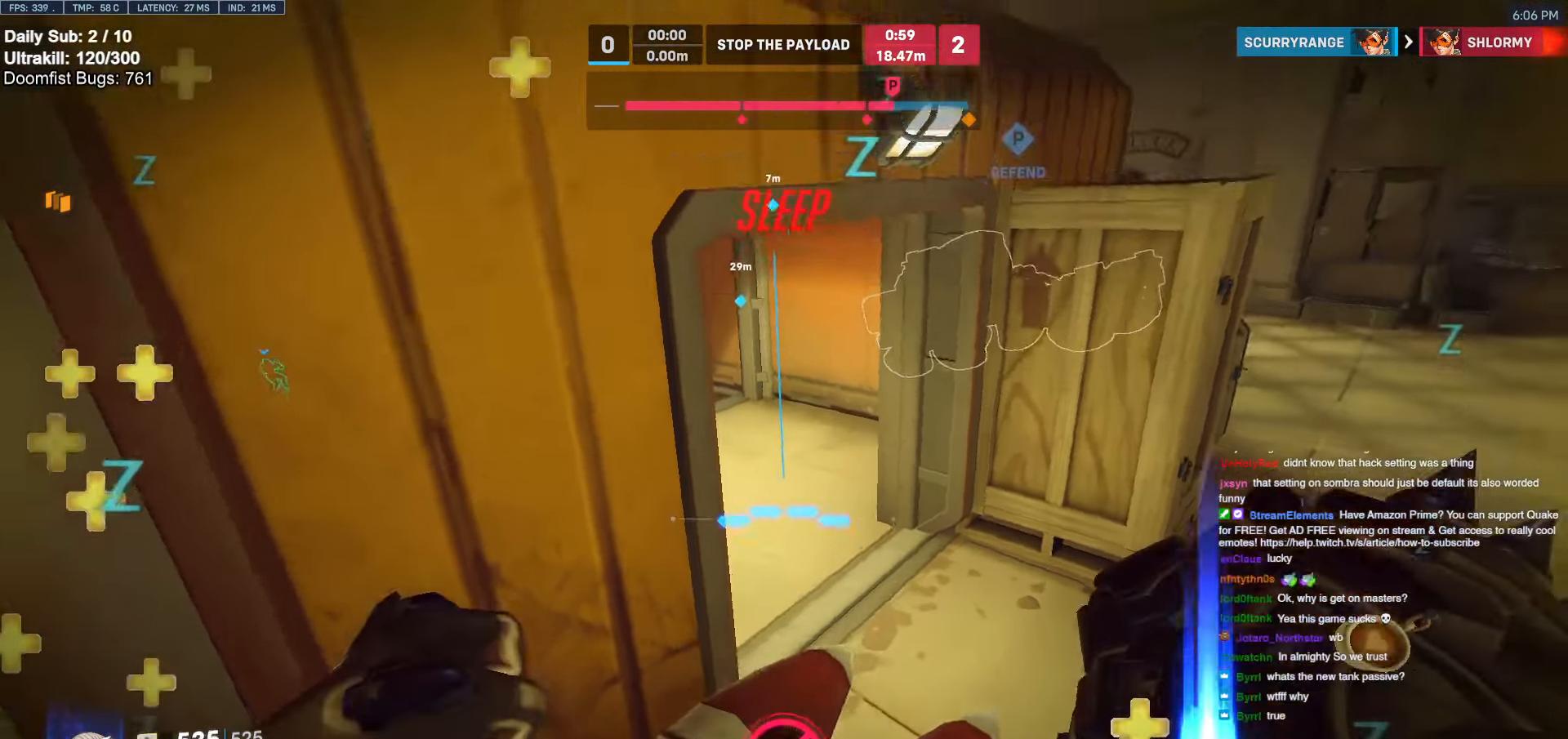
{"keys": ["d"], "mouse": [], "events": [[133, "w", "up"]]}
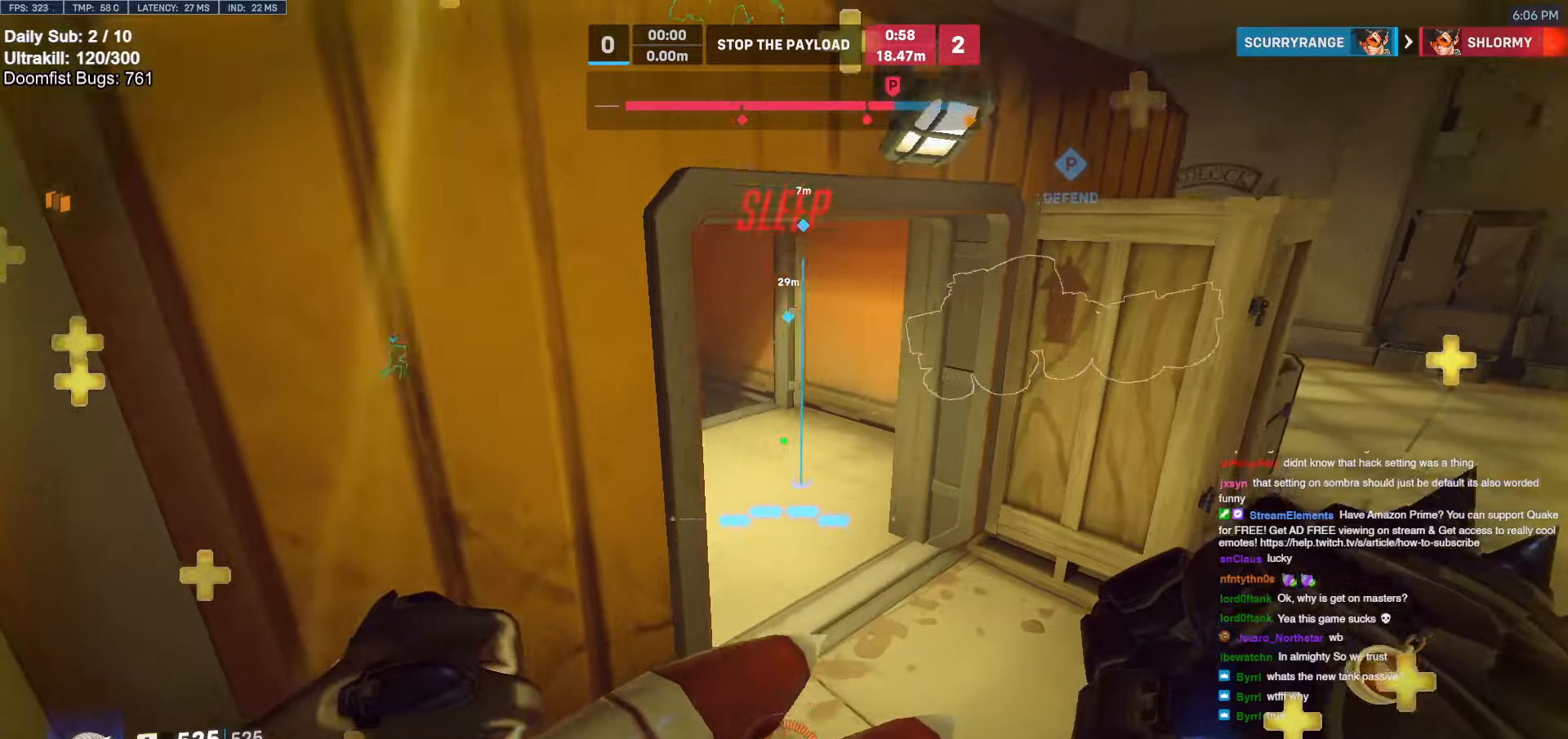
{"keys": ["d", "s"], "mouse": ["left"], "events": [[150, "mouse_left", "down"], [200, "s", "down"]]}
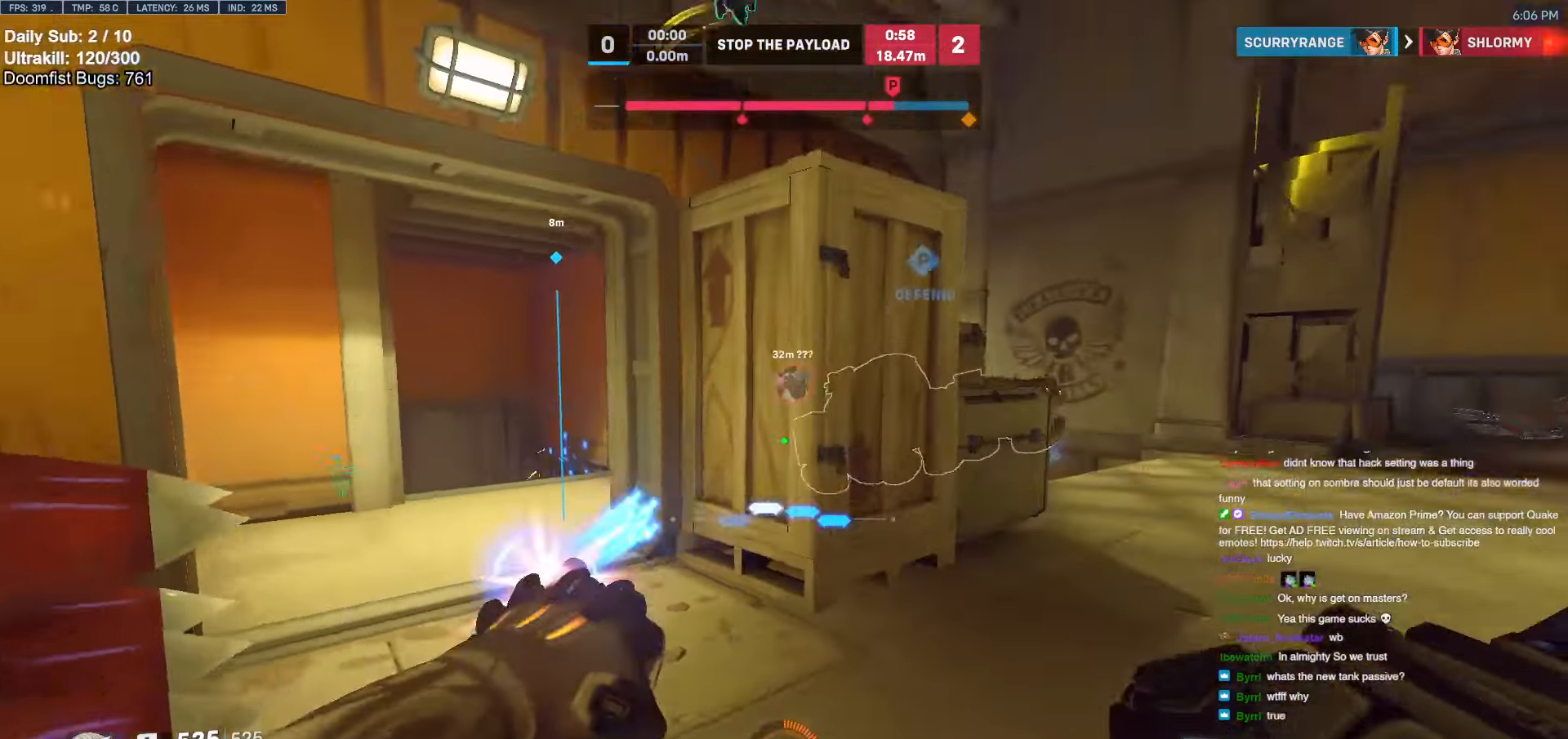
{"keys": ["a", "w"], "mouse": [], "events": [[33, "mouse_left", "up"], [33, "s", "up"], [33, "space", "down"], [167, "d", "up"], [167, "space", "up"], [267, "w", "down"], [350, "e", "down"], [400, "e", "up"], [450, "a", "down"]]}
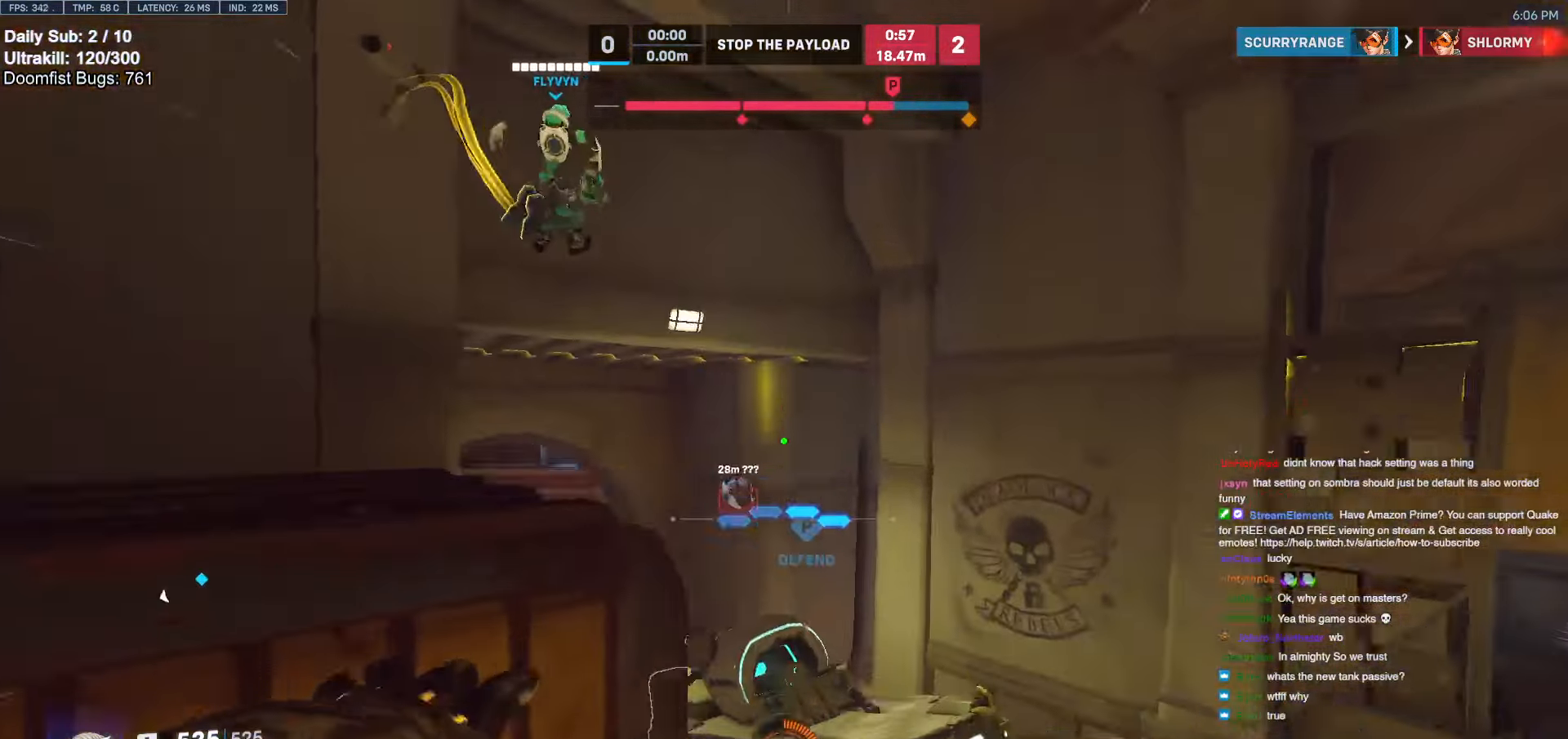
{"keys": ["a", "w"], "mouse": [], "events": []}
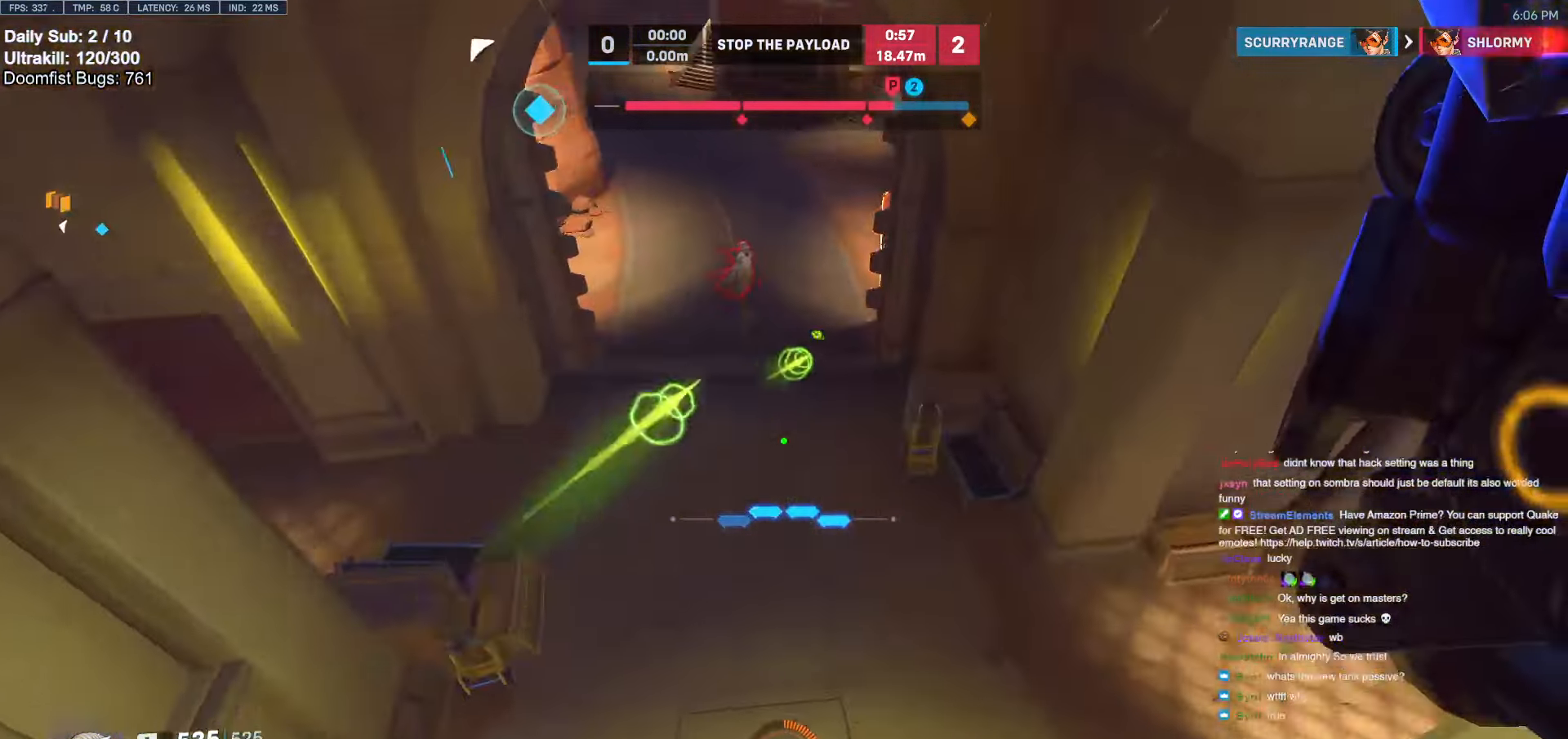
{"keys": ["a", "w"], "mouse": [], "events": []}
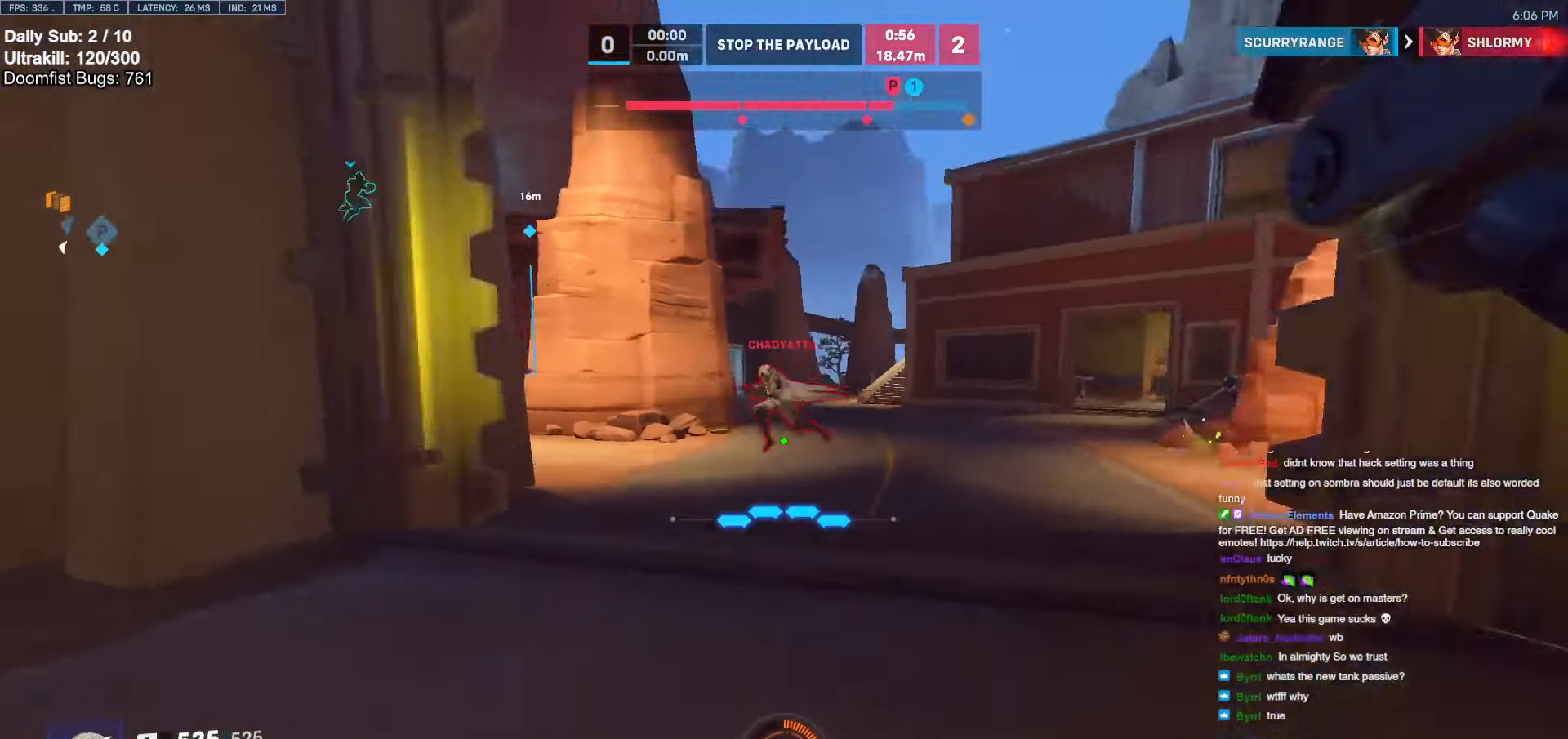
{"keys": ["d"], "mouse": [], "events": [[33, "a", "up"], [167, "space", "down"], [217, "d", "down"], [267, "space", "up"], [350, "mouse_left", "down"], [350, "w", "up"], [500, "mouse_left", "up"]]}
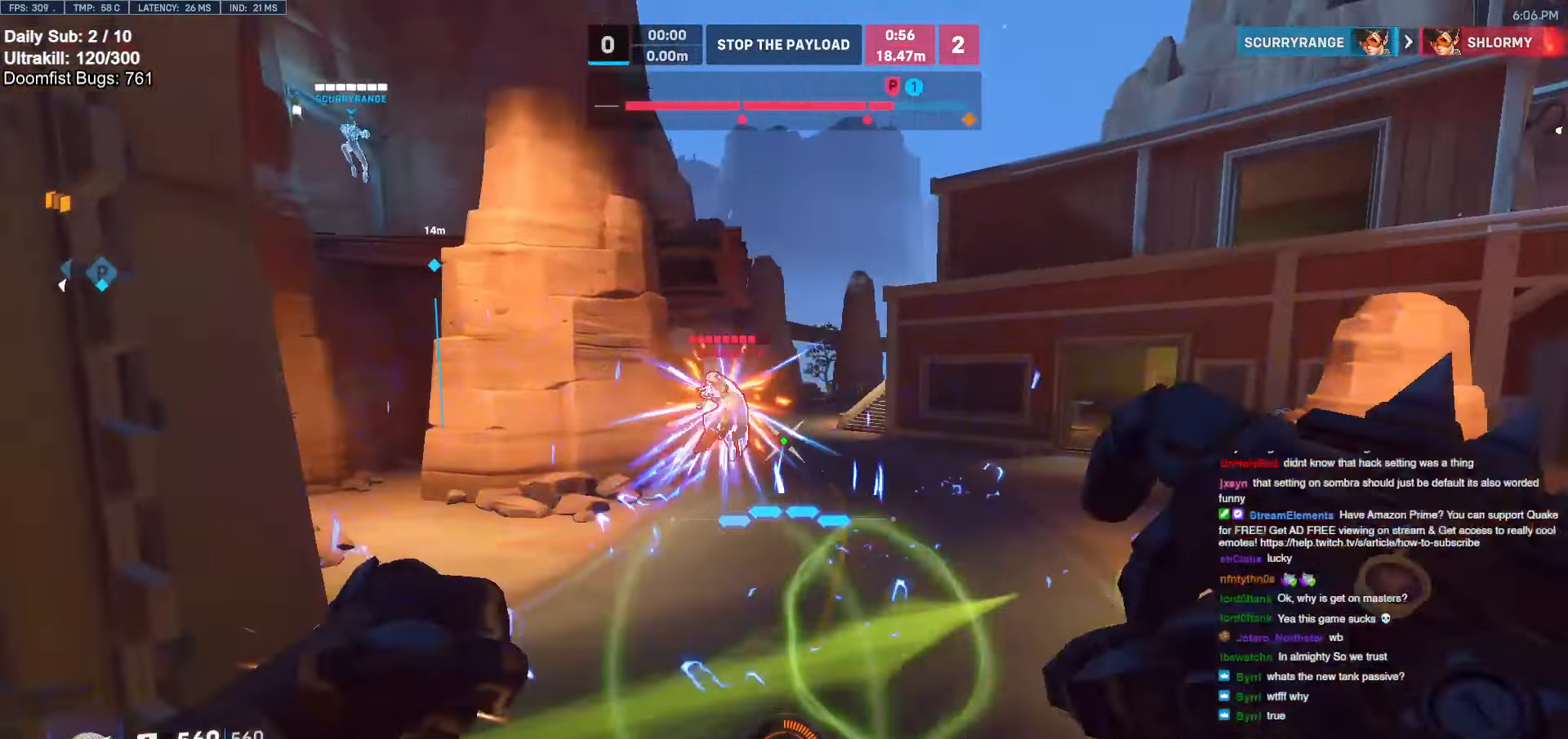
{"keys": ["a", "w"], "mouse": [], "events": [[183, "mouse_left", "down"], [233, "a", "down"], [283, "d", "up"], [317, "mouse_left", "up"], [417, "w", "down"]]}
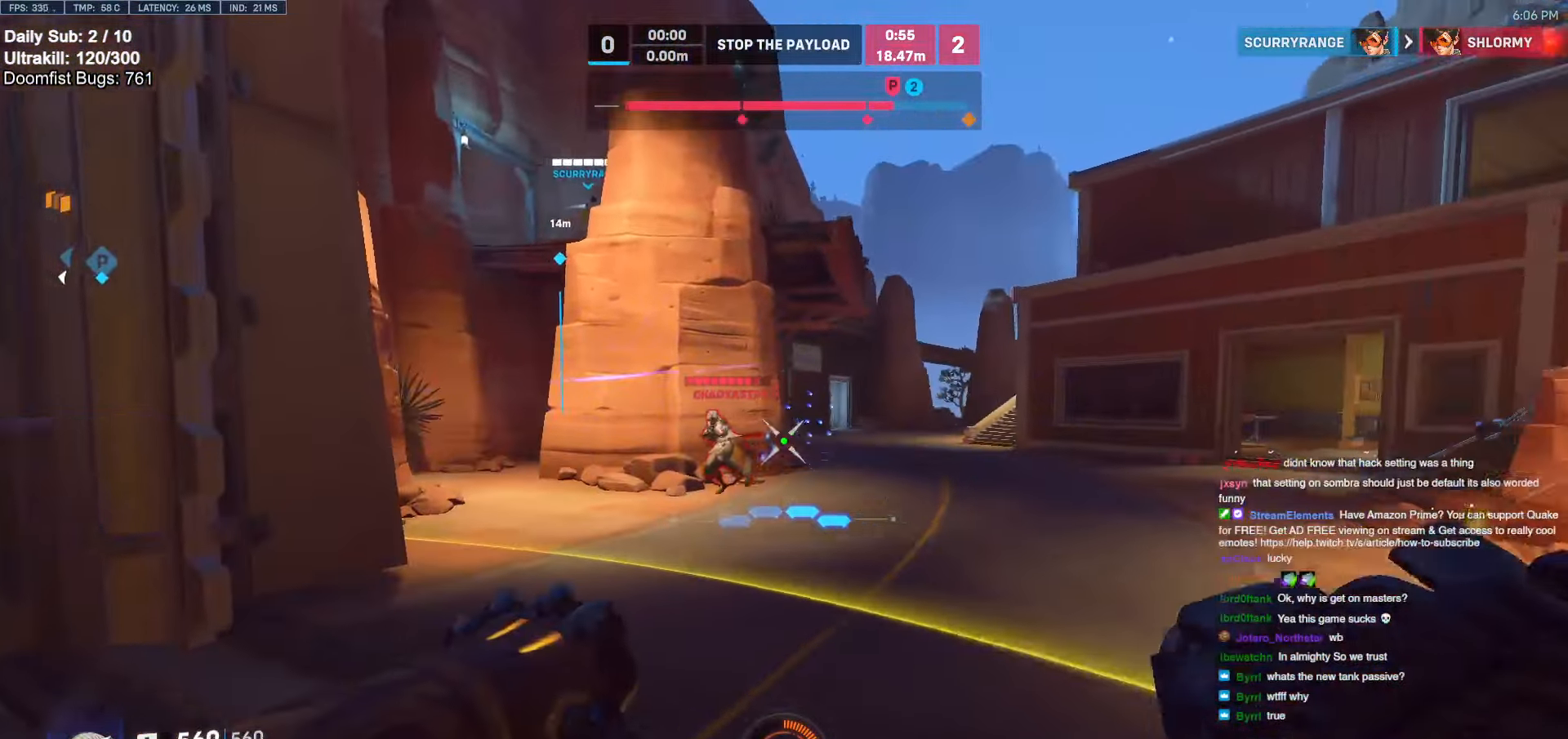
{"keys": ["a"], "mouse": [], "events": [[17, "w", "up"], [100, "mouse_left", "down"], [200, "a", "up"], [200, "d", "down"], [250, "mouse_left", "up"], [433, "a", "down"], [483, "d", "up"]]}